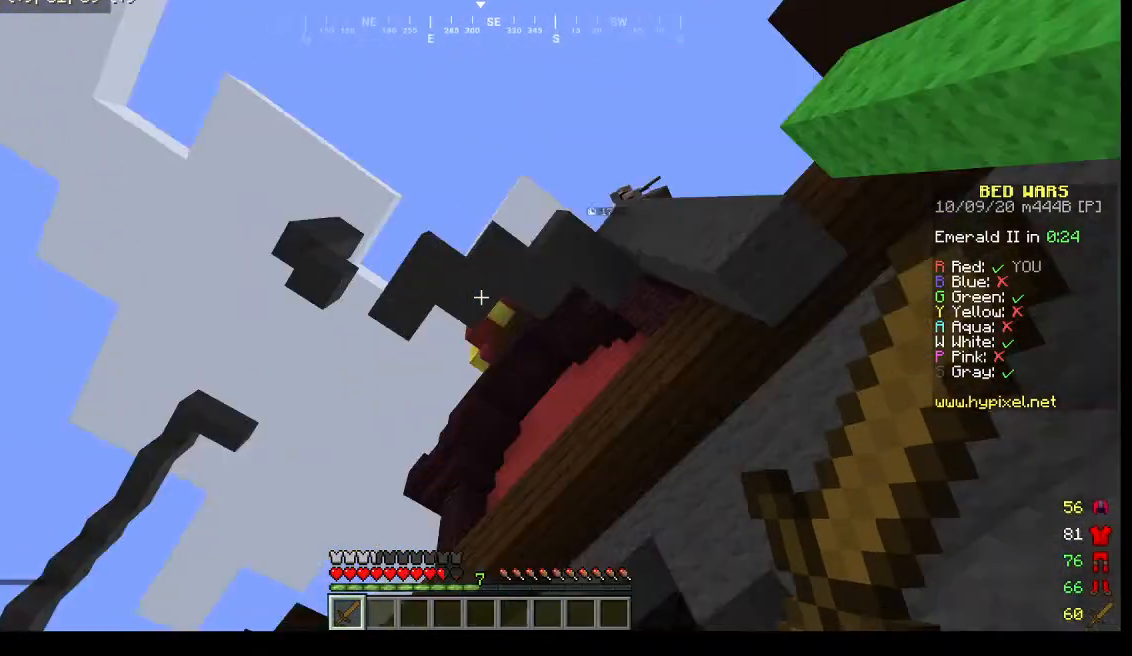
Gameplay with keyboard and mouse; each line is a JSON object with the keys and mouse buttons held at the frame after it. "events" lists presses ("down") and releases ("up") of "a", "d", "s", "w", "mouse_left" and "mouse_right" between this image and that frame as [ms after this image, input, new state], when the widget could be followed in between. "mouse_left", "mouse_right" = the "left", "right" buttons of the "mouse" list. No other keys are recorded. Fast repeated clicks can show as one long hold. Mouse movement is not recorded.
{"keys": [], "mouse": [], "events": []}
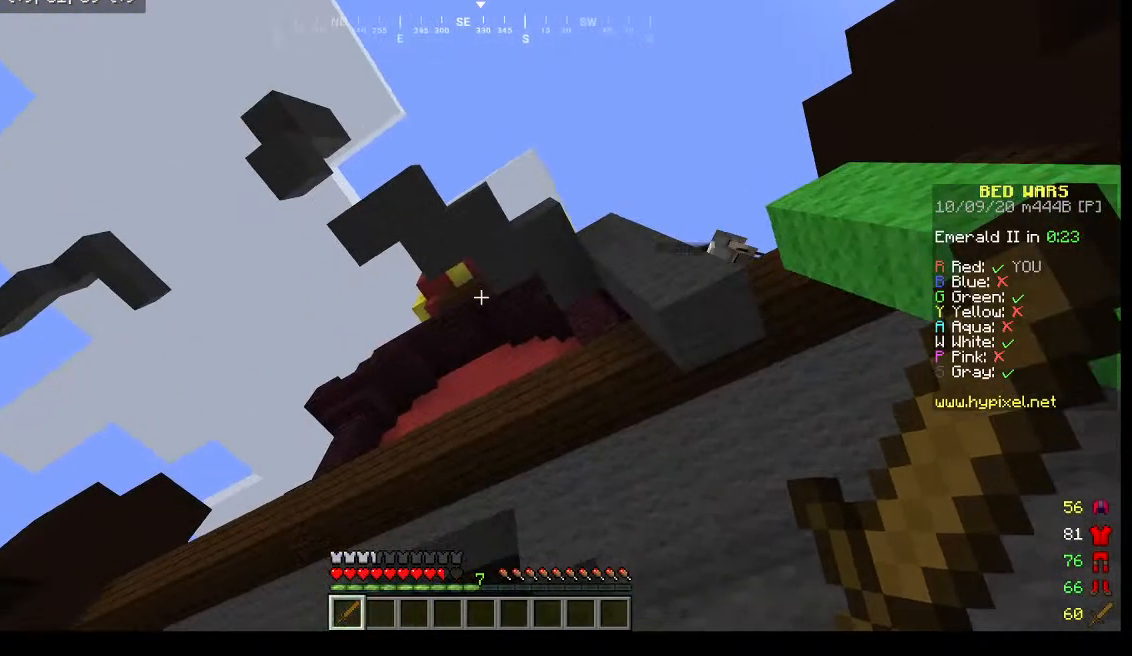
{"keys": [], "mouse": [], "events": []}
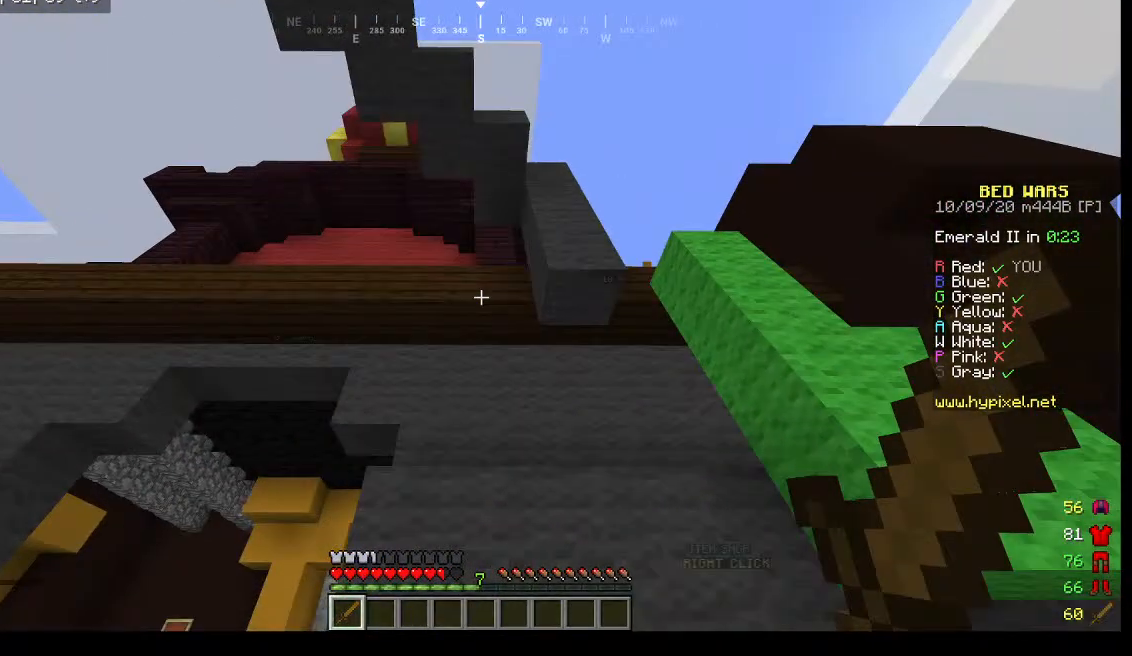
{"keys": [], "mouse": [], "events": []}
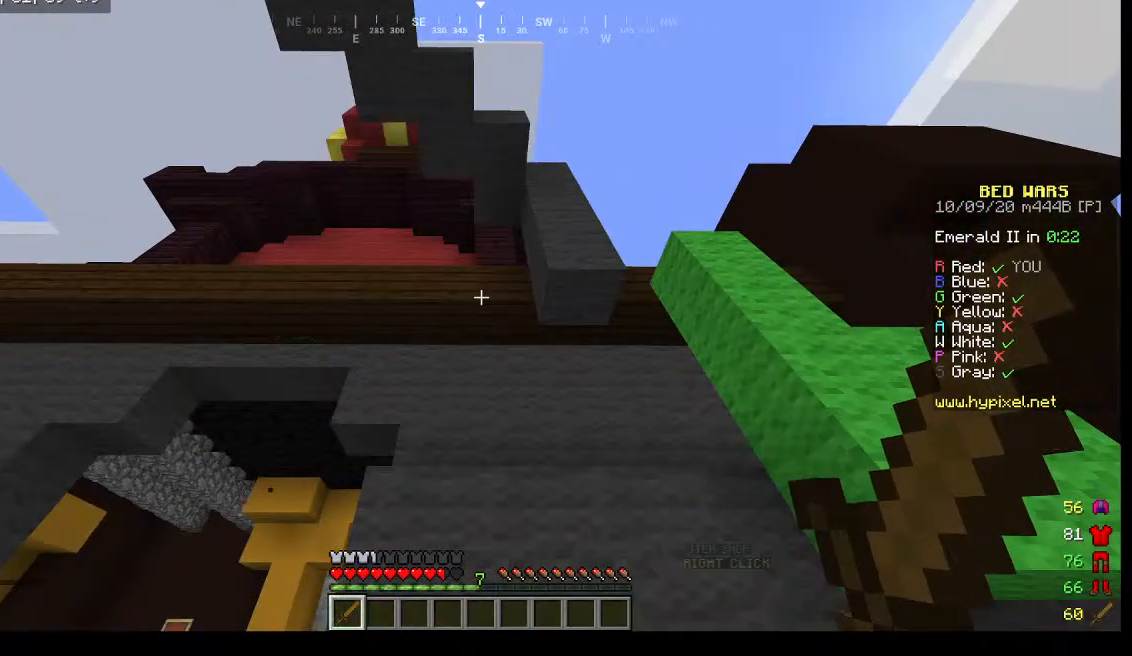
{"keys": [], "mouse": [], "events": []}
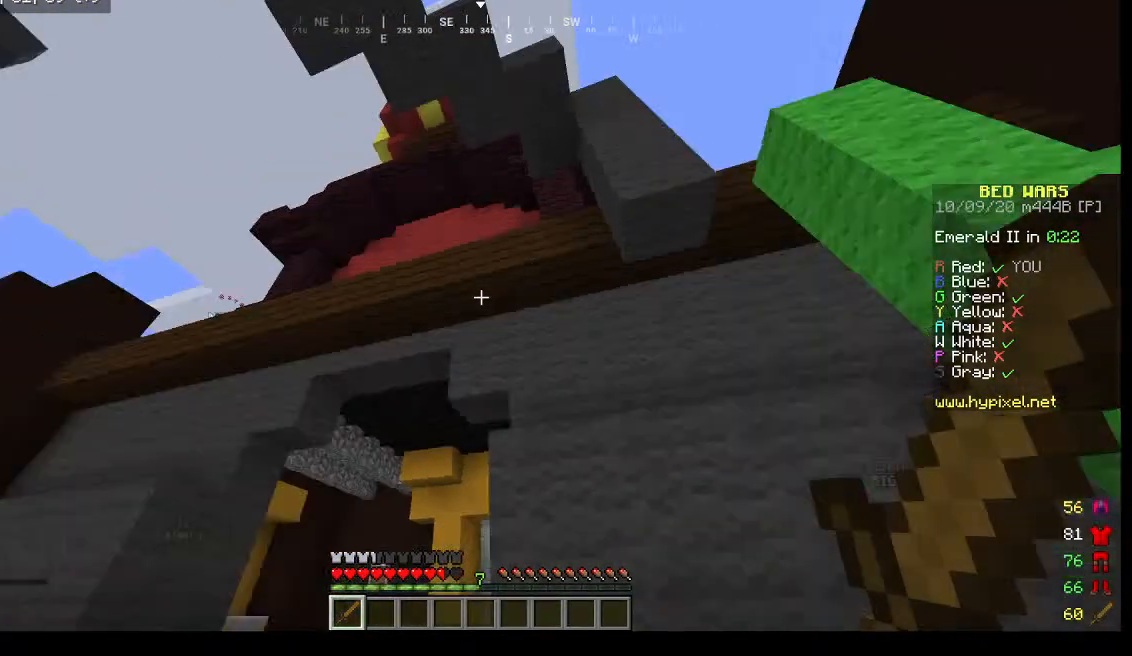
{"keys": [], "mouse": [], "events": []}
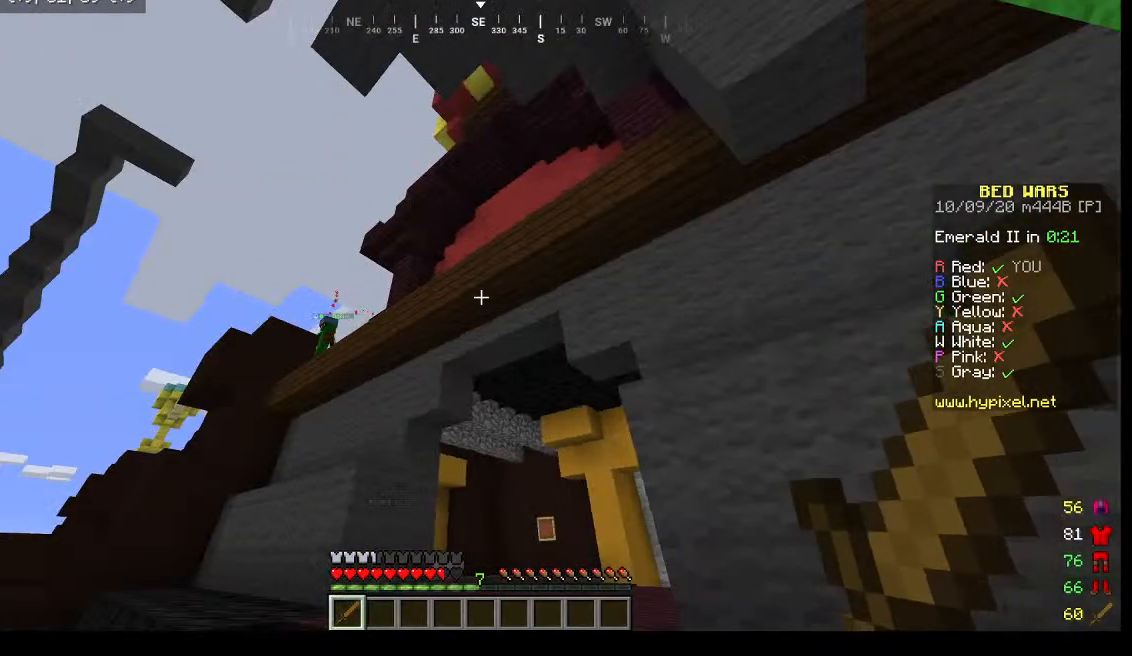
{"keys": ["a"], "mouse": [], "events": [[333, "a", "down"]]}
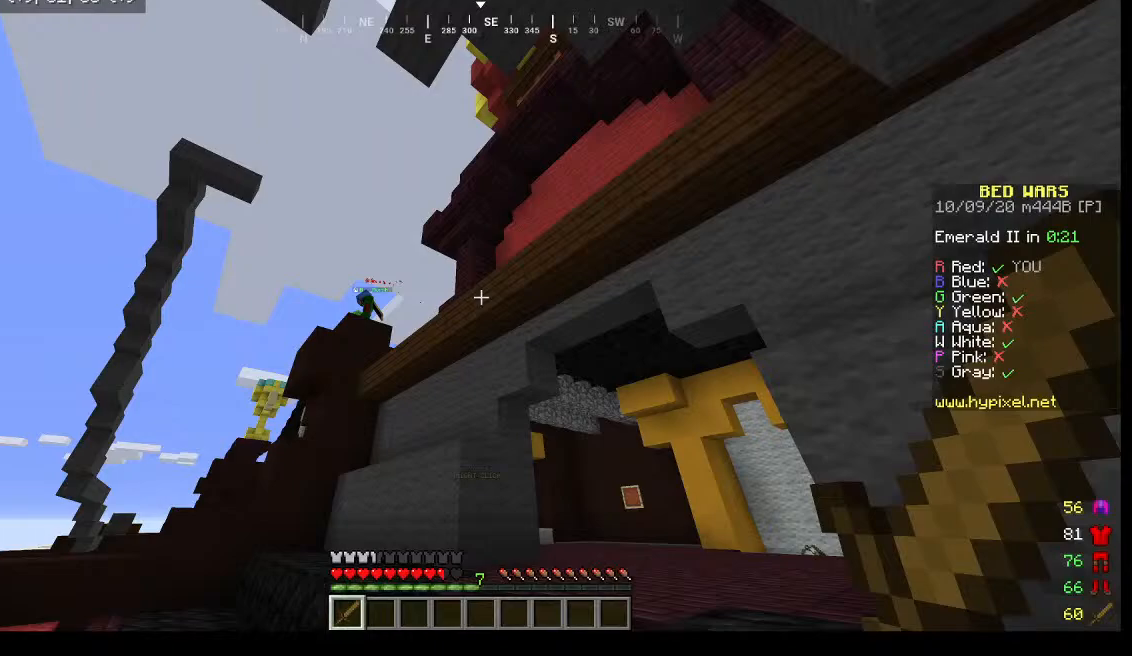
{"keys": ["s"], "mouse": [], "events": [[133, "a", "up"], [300, "s", "down"]]}
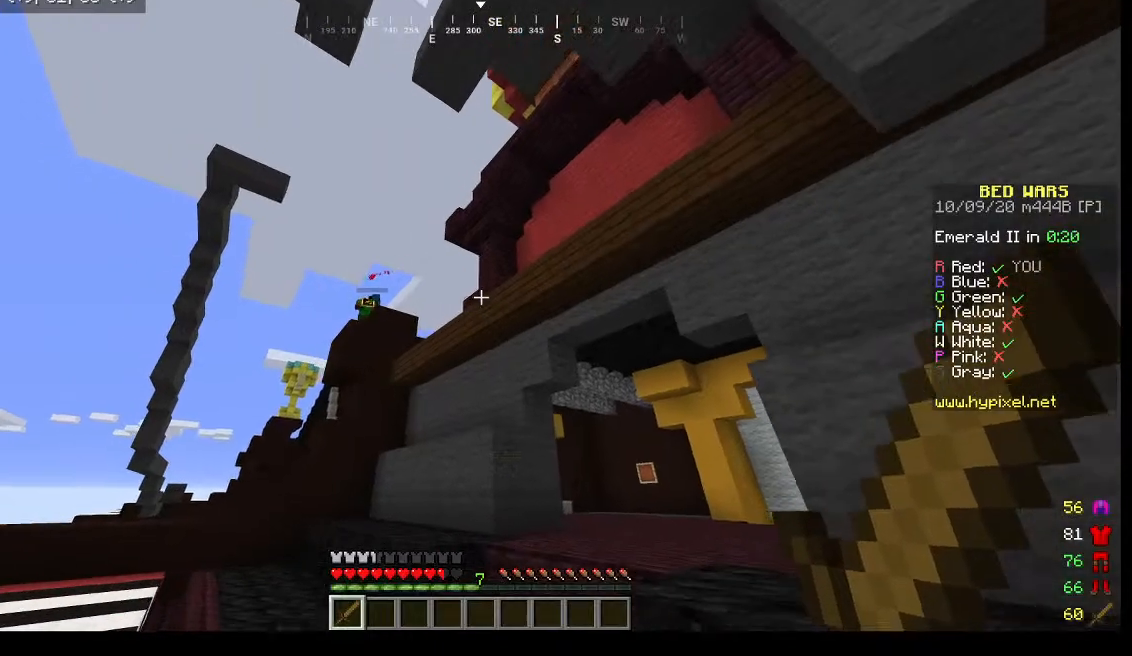
{"keys": [], "mouse": [], "events": [[33, "s", "up"]]}
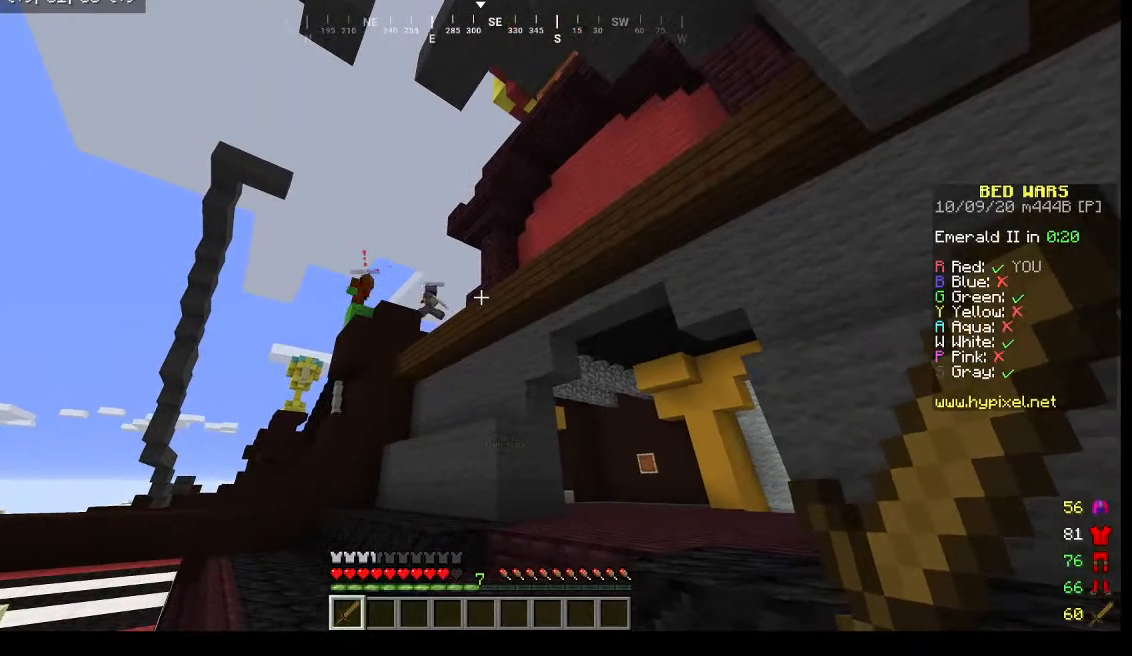
{"keys": [], "mouse": [], "events": []}
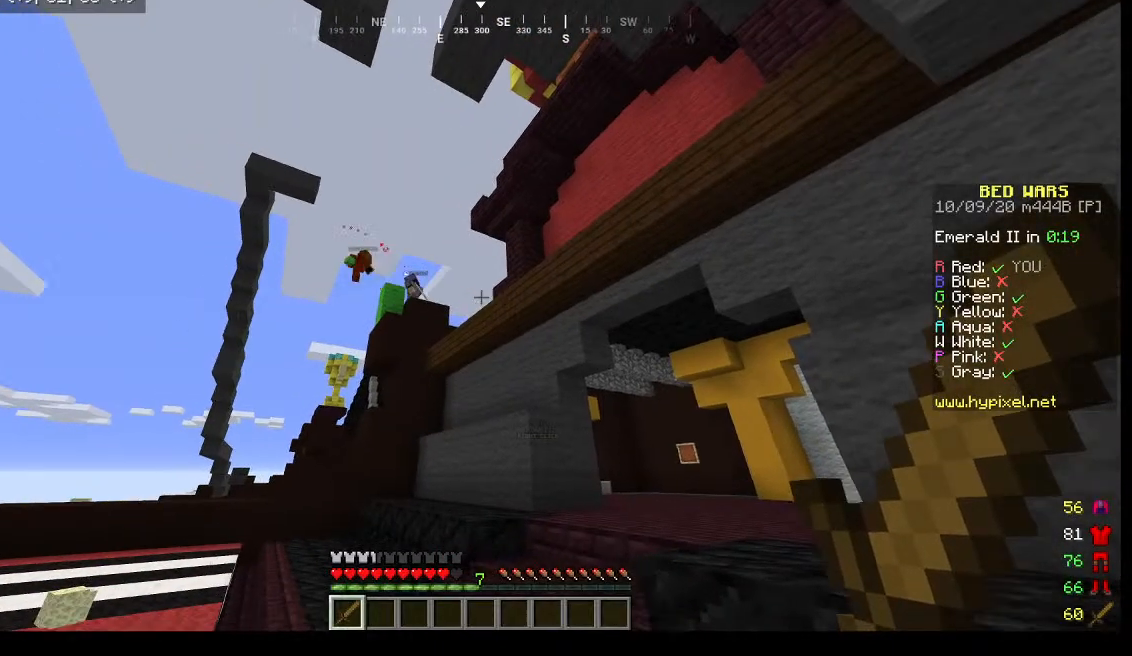
{"keys": [], "mouse": [], "events": []}
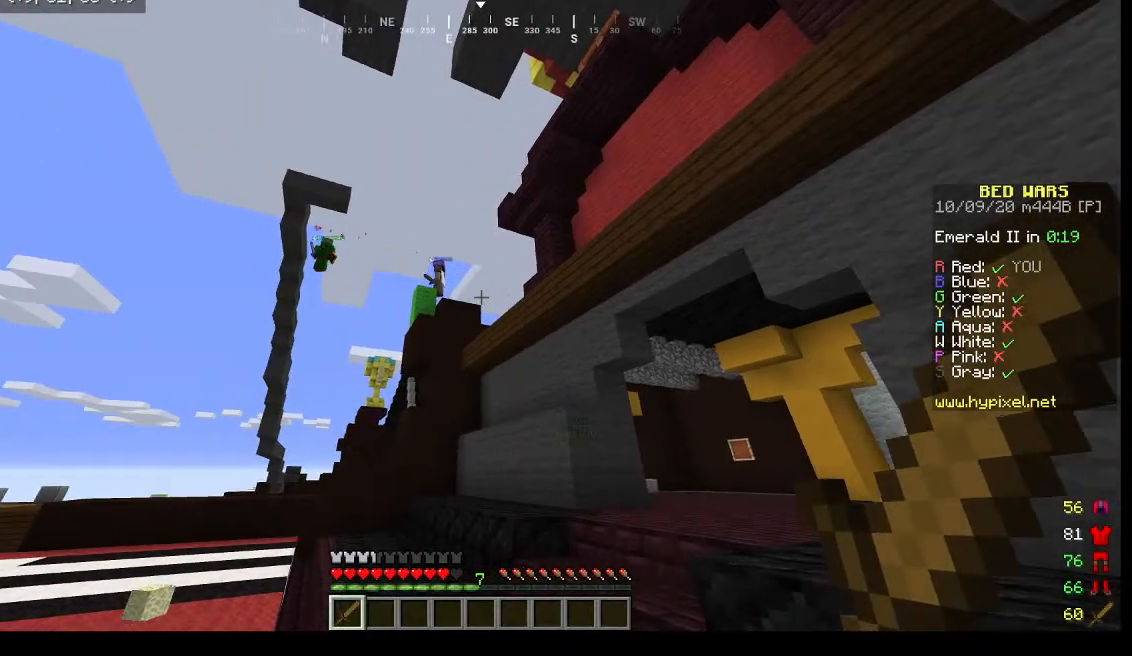
{"keys": [], "mouse": [], "events": []}
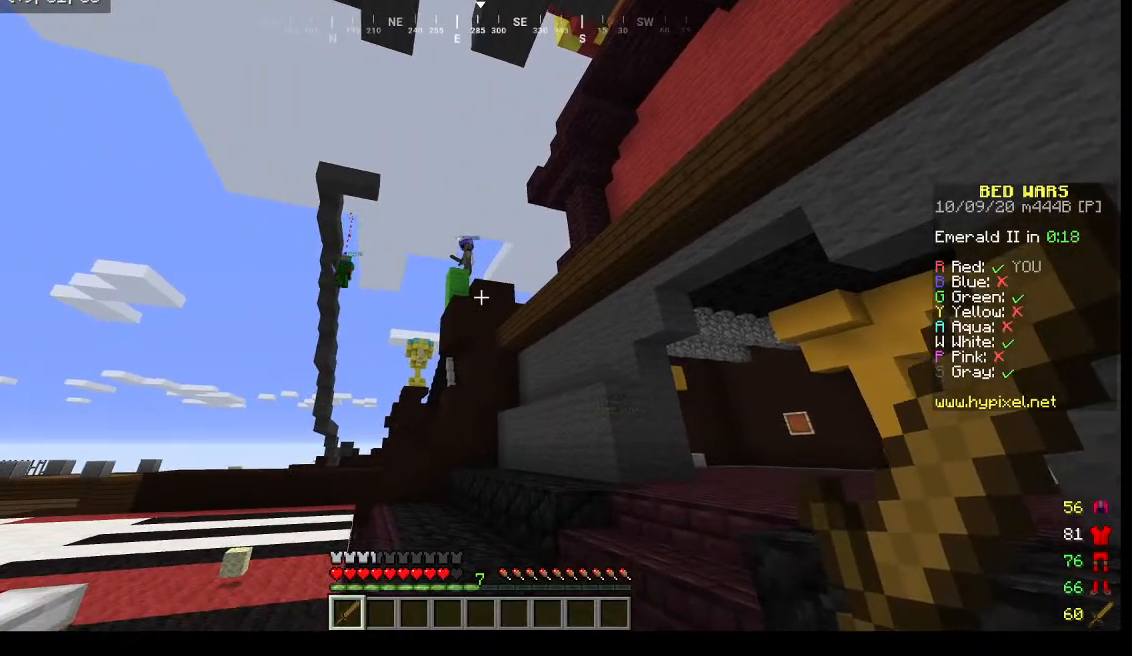
{"keys": [], "mouse": [], "events": []}
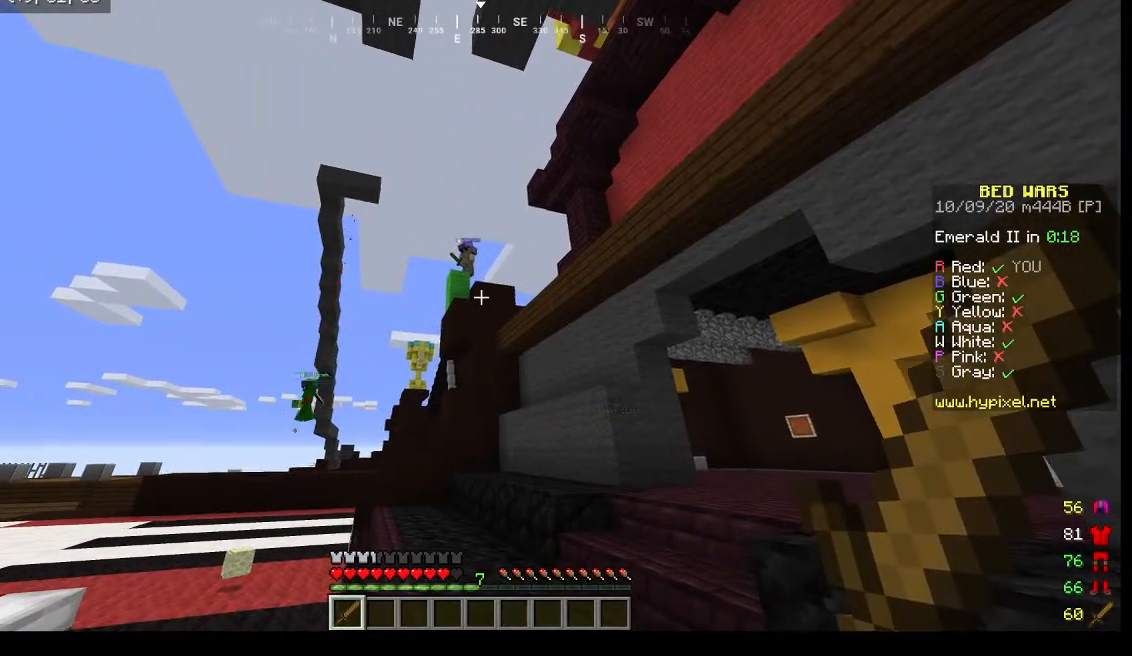
{"keys": [], "mouse": [], "events": []}
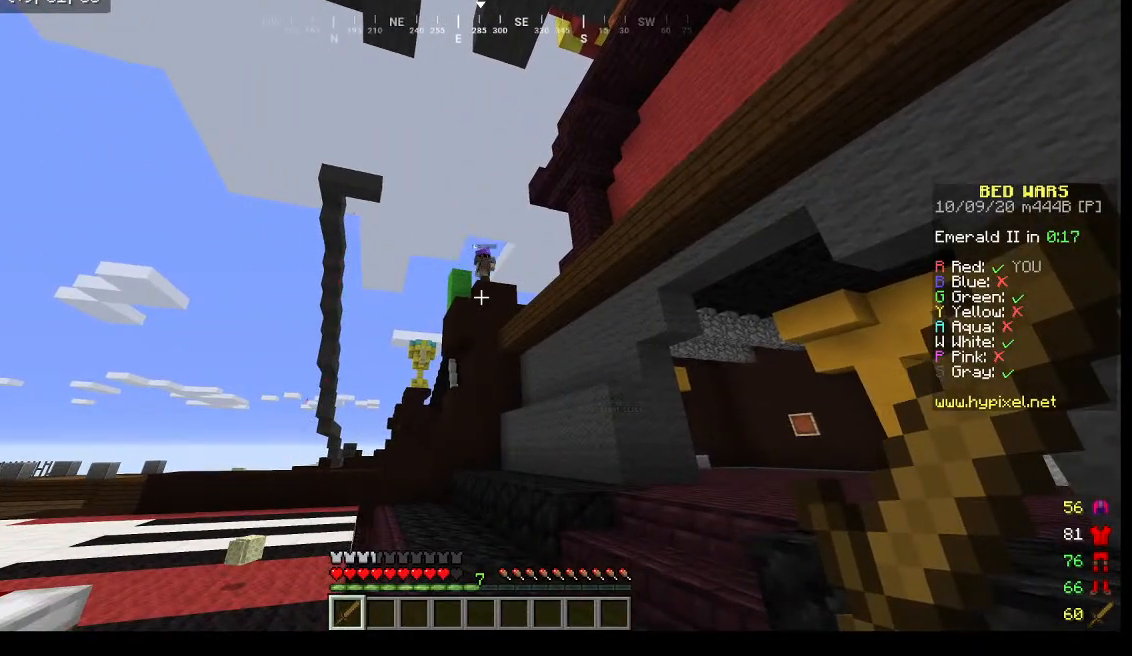
{"keys": [], "mouse": [], "events": []}
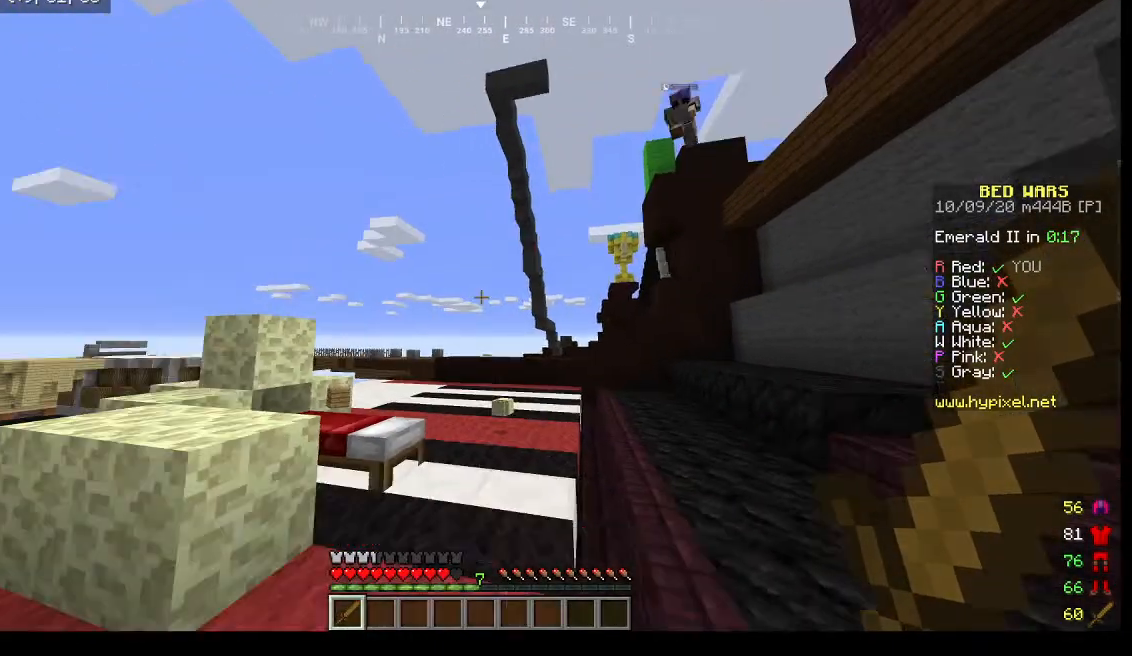
{"keys": [], "mouse": [], "events": []}
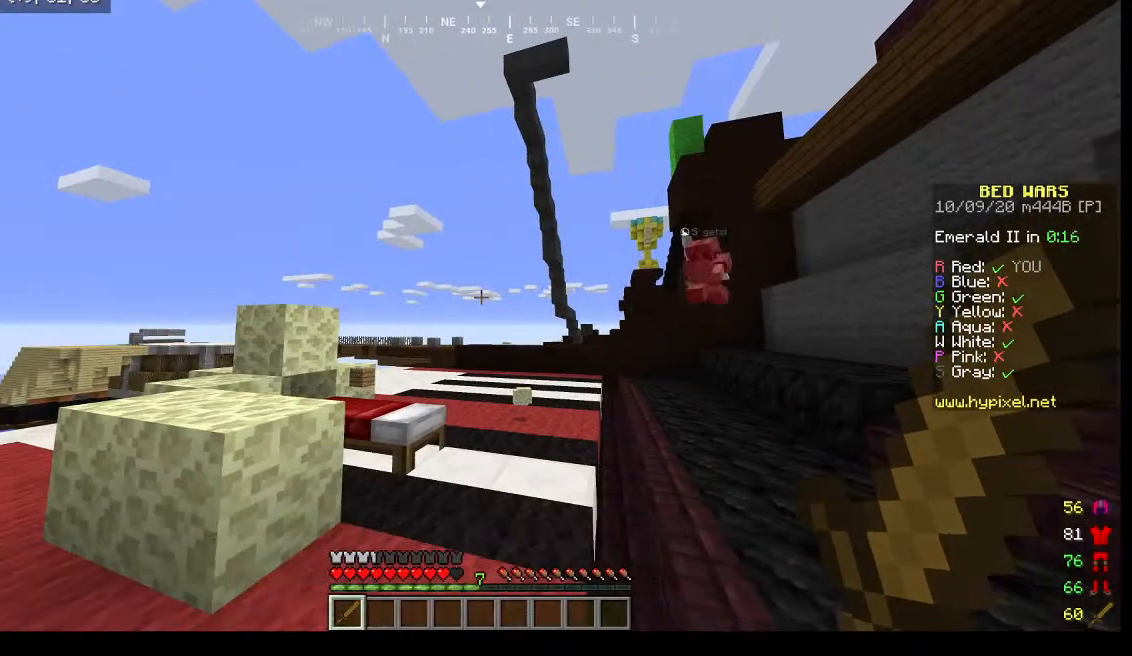
{"keys": ["w"], "mouse": [], "events": [[500, "w", "down"]]}
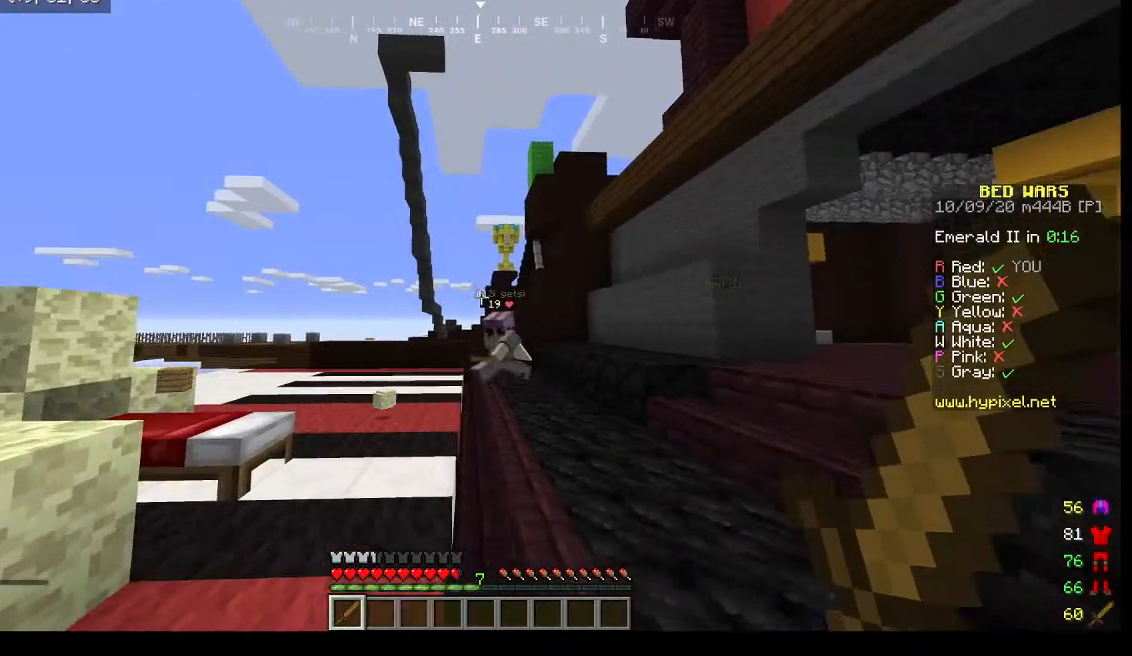
{"keys": [], "mouse": ["left"], "events": [[300, "mouse_left", "down"], [500, "w", "up"]]}
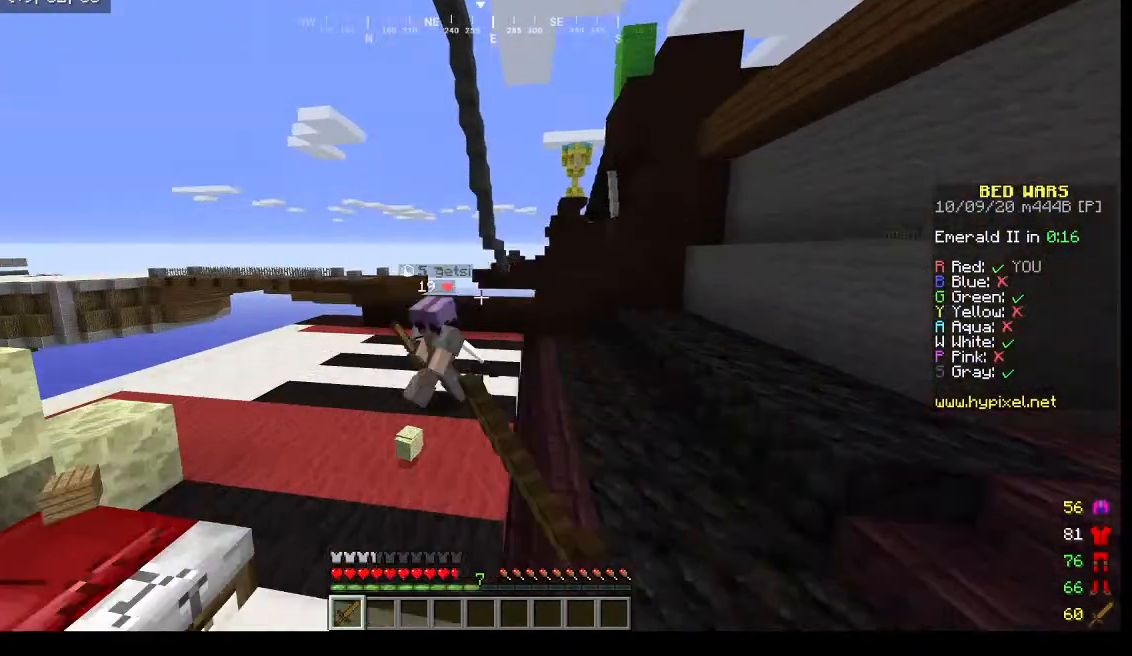
{"keys": [], "mouse": ["left"], "events": [[233, "w", "down"], [467, "w", "up"]]}
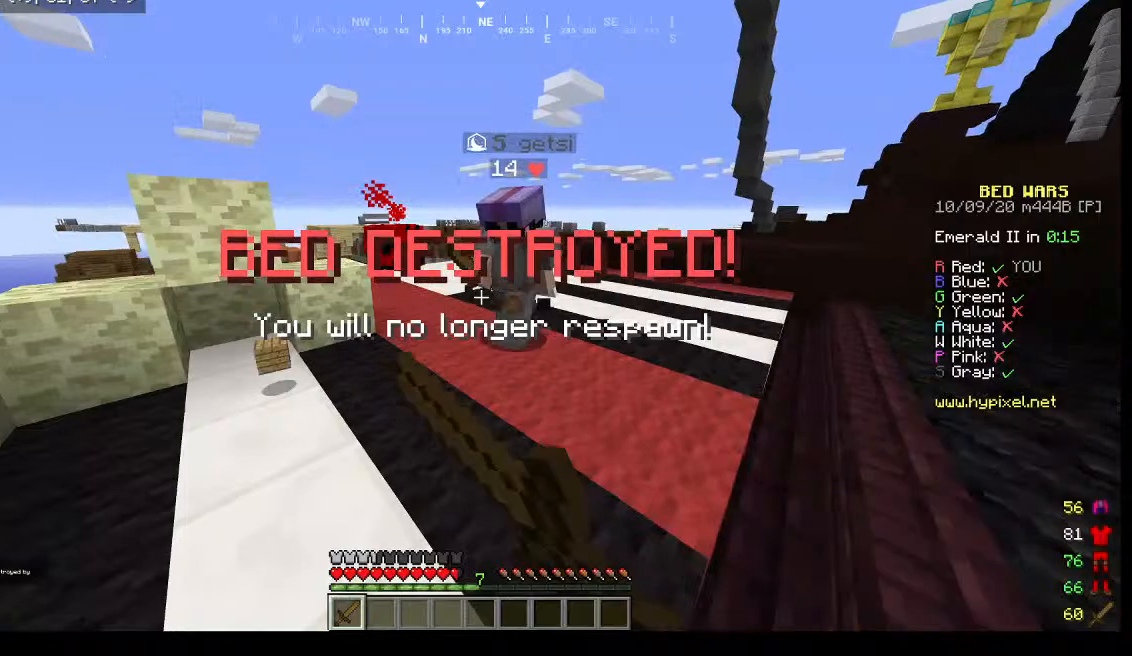
{"keys": [], "mouse": ["left"], "events": [[33, "w", "down"], [267, "w", "up"]]}
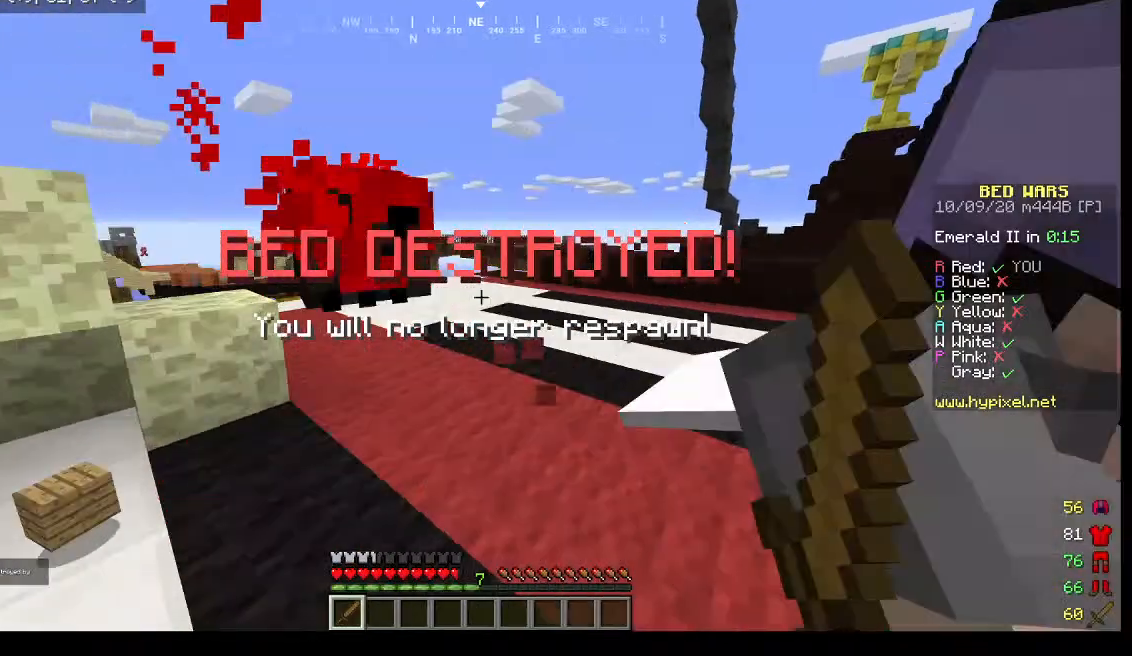
{"keys": [], "mouse": ["left"], "events": []}